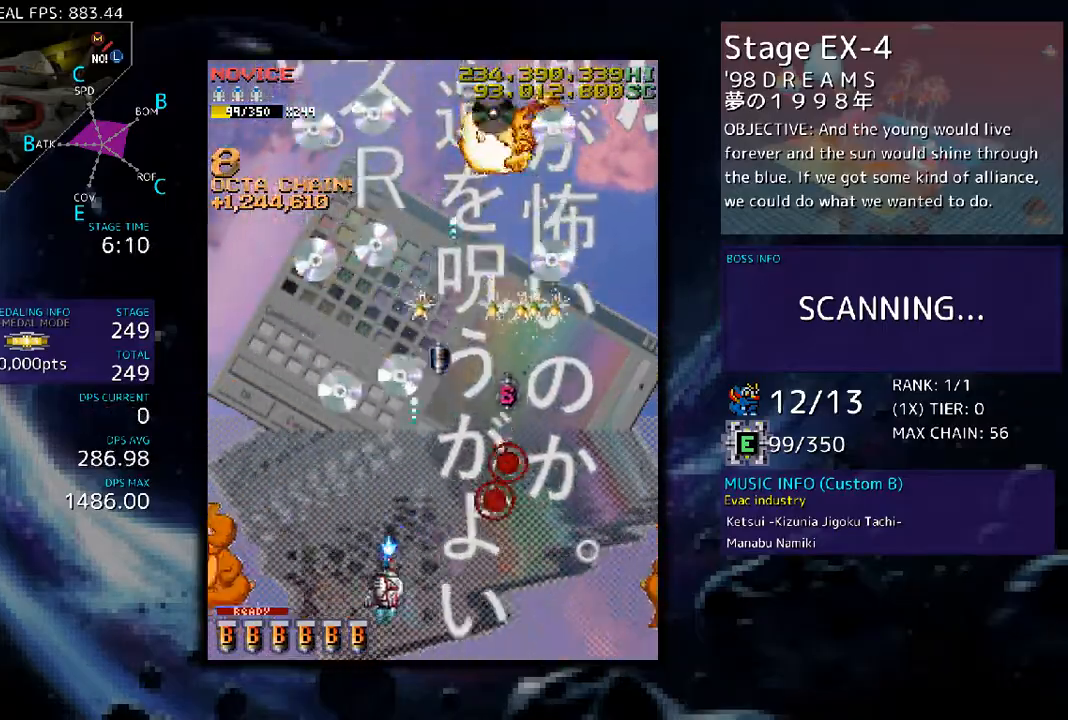
Gameplay with a controller (arcade stick); each line is a JSON object with the inputs held at the frame after it. "events" lists button and stick changes between this image and that frame as [ms after this image, input, new state], when the widget could be followed in between. Not read: L3 R3 other_buttons.
{"buttons": ["DPAD_RIGHT"], "events": [[101, "DPAD_LEFT", "up"], [134, "DPAD_RIGHT", "down"], [168, "DPAD_DOWN", "up"]]}
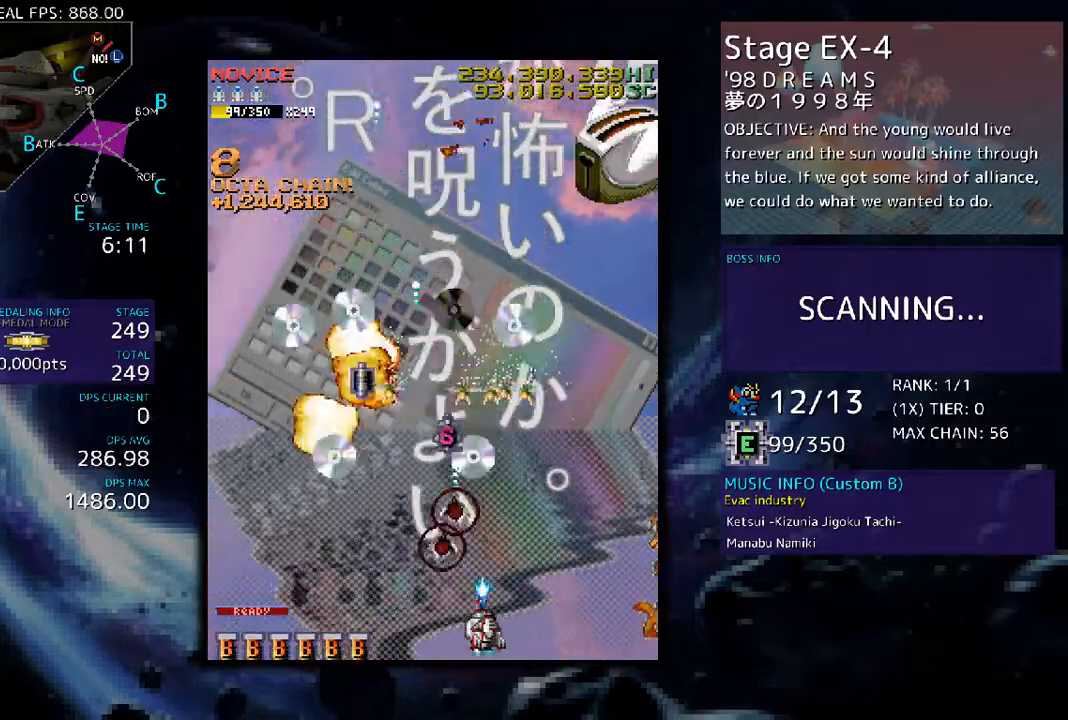
{"buttons": ["DPAD_UP", "DPAD_LEFT"], "events": [[33, "DPAD_RIGHT", "up"], [67, "DPAD_LEFT", "down"], [334, "DPAD_DOWN", "down"], [368, "DPAD_DOWN", "up"], [502, "DPAD_UP", "down"]]}
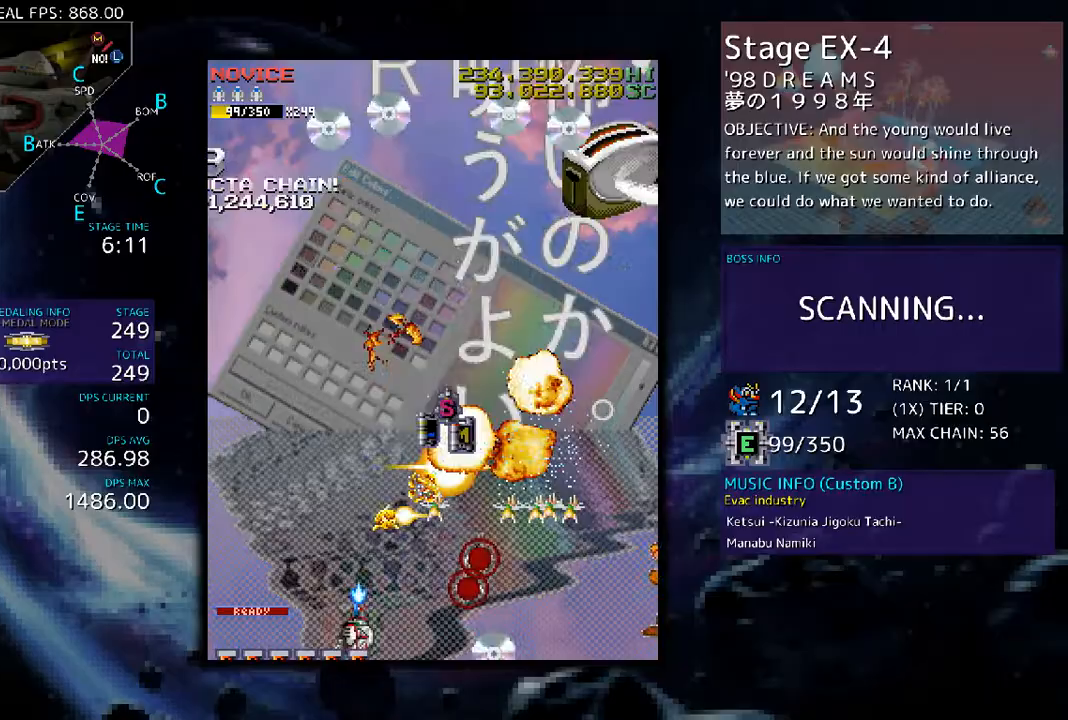
{"buttons": [], "events": [[100, "DPAD_LEFT", "up"], [234, "DPAD_RIGHT", "down"], [335, "DPAD_UP", "up"], [468, "DPAD_RIGHT", "up"]]}
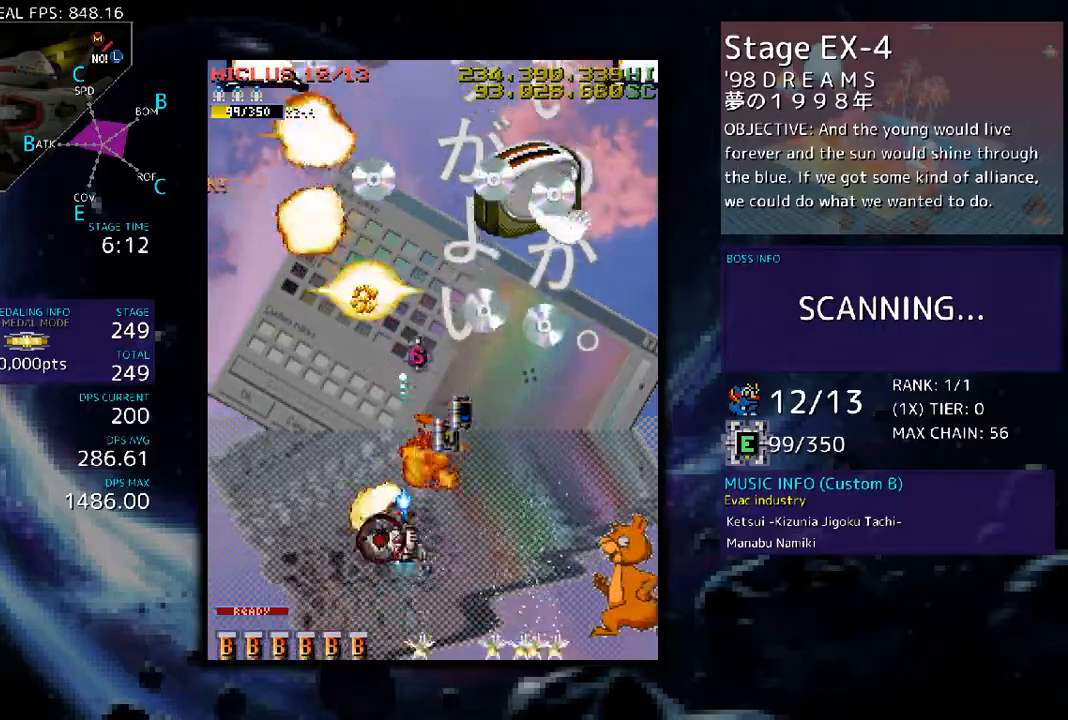
{"buttons": [], "events": [[33, "DPAD_RIGHT", "down"], [368, "DPAD_DOWN", "down"], [435, "DPAD_RIGHT", "up"], [469, "DPAD_DOWN", "up"]]}
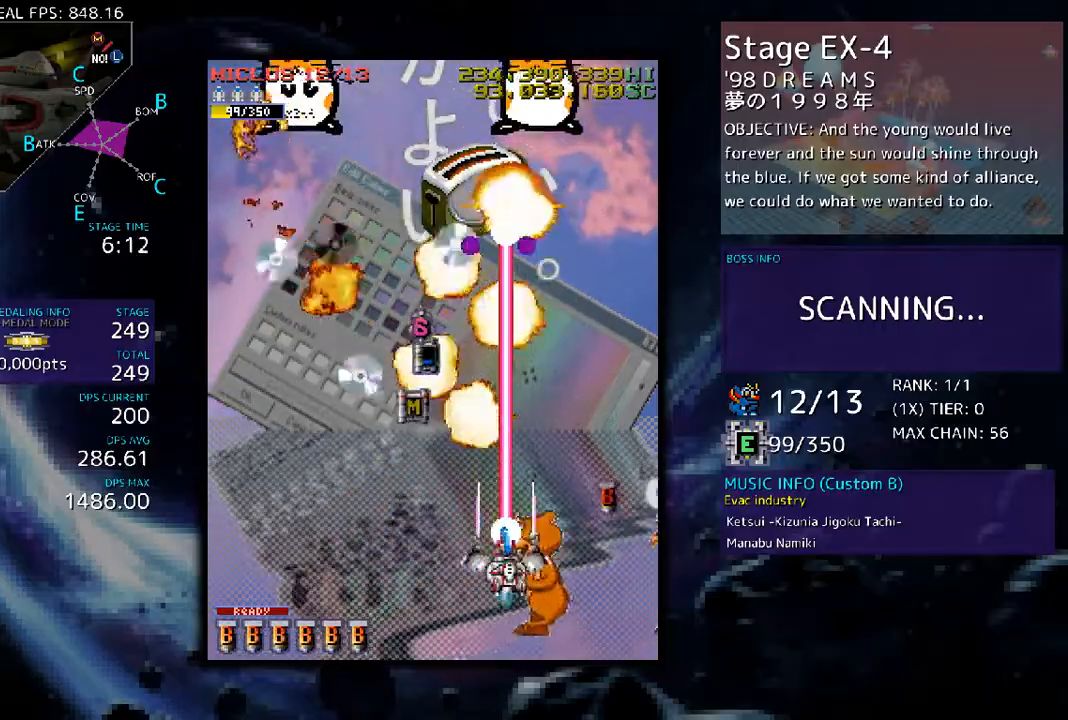
{"buttons": ["DPAD_DOWN", "DPAD_LEFT"], "events": [[201, "DPAD_LEFT", "down"], [301, "DPAD_DOWN", "down"], [301, "DPAD_LEFT", "up"], [402, "DPAD_LEFT", "down"]]}
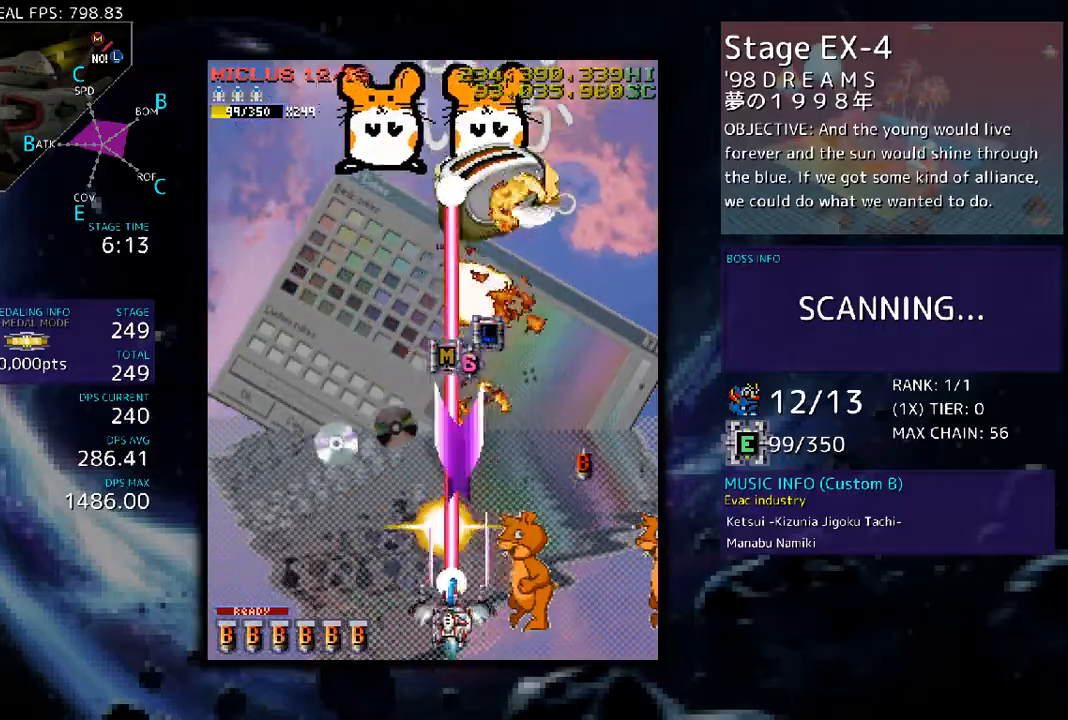
{"buttons": ["DPAD_UP"], "events": [[268, "DPAD_DOWN", "up"], [301, "DPAD_LEFT", "up"], [368, "DPAD_RIGHT", "down"], [469, "DPAD_RIGHT", "up"], [502, "DPAD_UP", "down"]]}
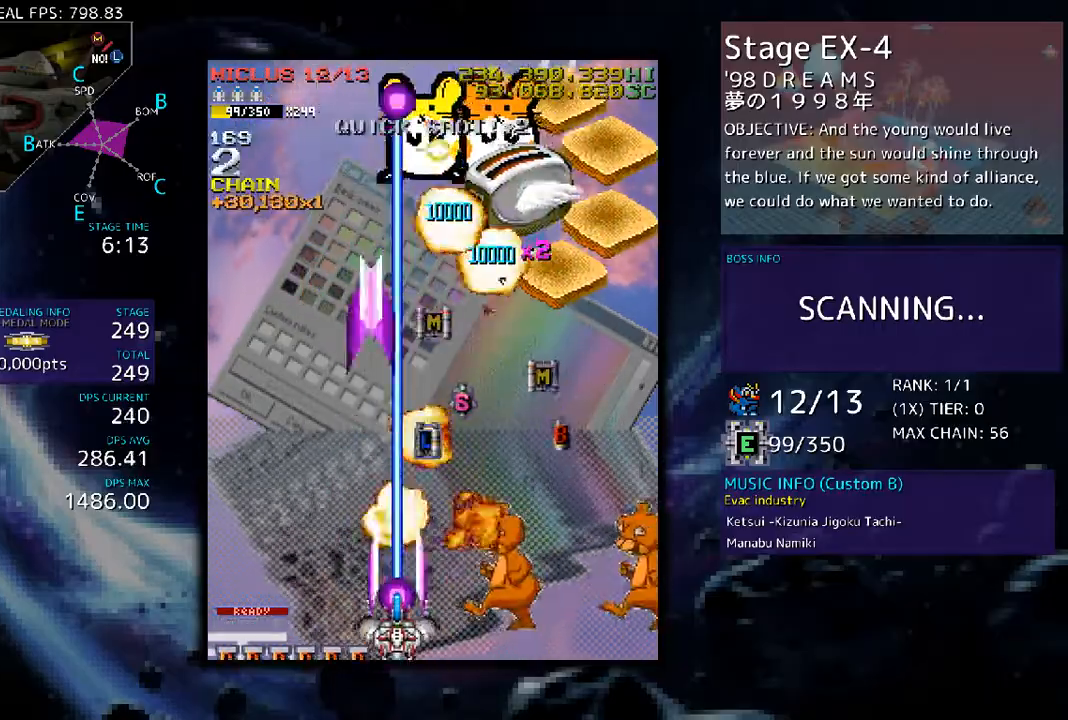
{"buttons": [], "events": [[167, "DPAD_RIGHT", "down"], [234, "DPAD_UP", "up"], [301, "DPAD_RIGHT", "up"]]}
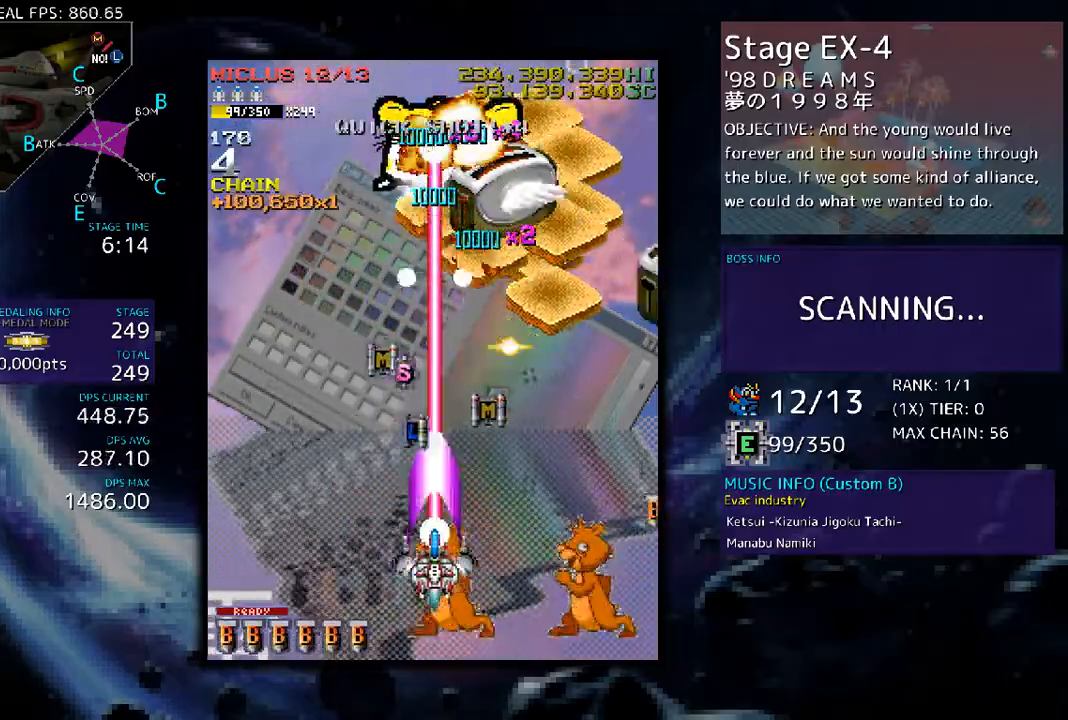
{"buttons": ["DPAD_RIGHT"], "events": [[34, "DPAD_DOWN", "down"], [168, "DPAD_DOWN", "up"], [268, "DPAD_RIGHT", "down"], [402, "DPAD_RIGHT", "up"], [502, "DPAD_RIGHT", "down"]]}
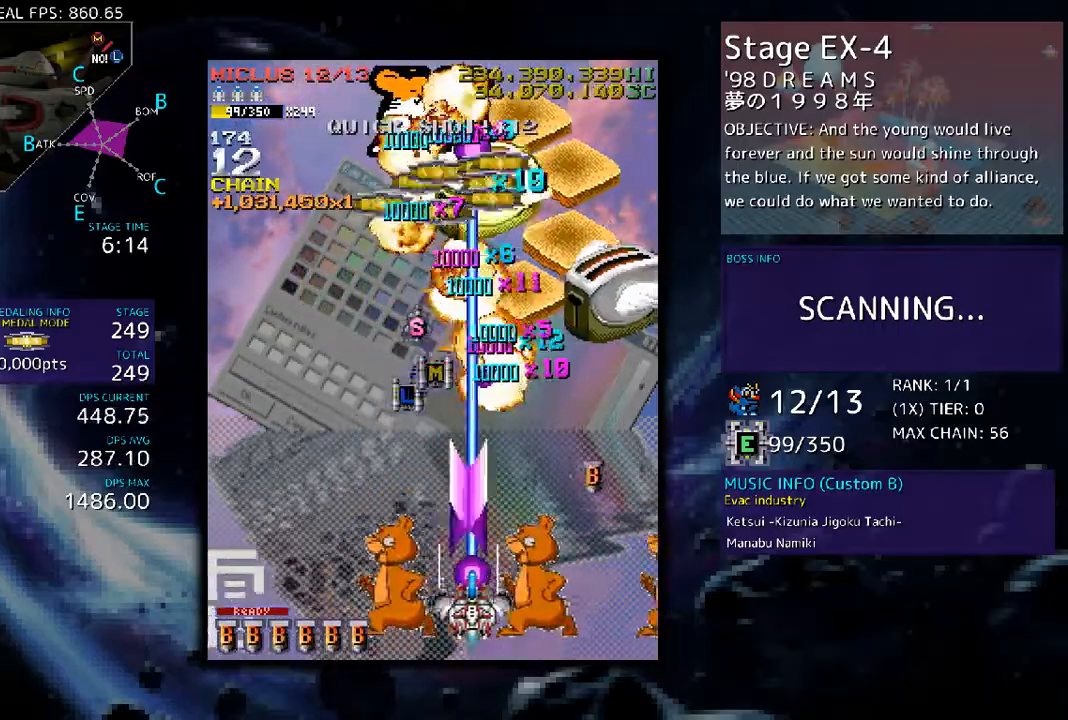
{"buttons": ["DPAD_DOWN", "DPAD_RIGHT"], "events": [[134, "DPAD_RIGHT", "up"], [268, "DPAD_LEFT", "down"], [436, "DPAD_LEFT", "up"], [503, "DPAD_DOWN", "down"], [503, "DPAD_RIGHT", "down"]]}
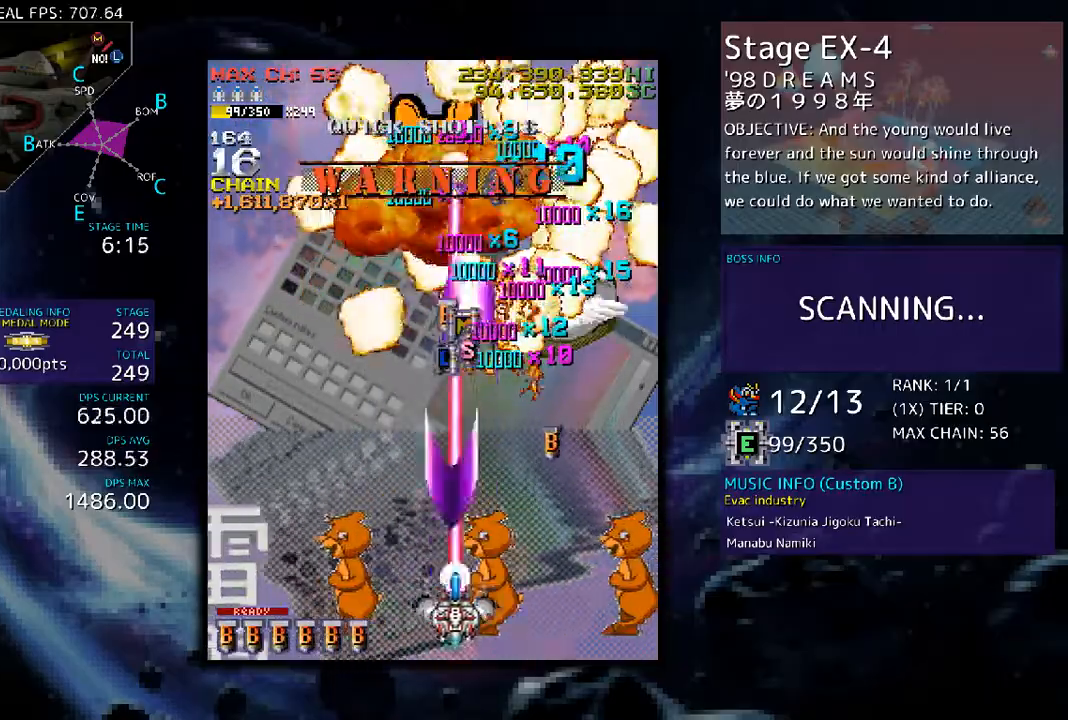
{"buttons": ["DPAD_UP"], "events": [[100, "DPAD_DOWN", "up"], [133, "DPAD_RIGHT", "up"], [167, "DPAD_UP", "down"], [301, "DPAD_UP", "up"], [468, "DPAD_UP", "down"]]}
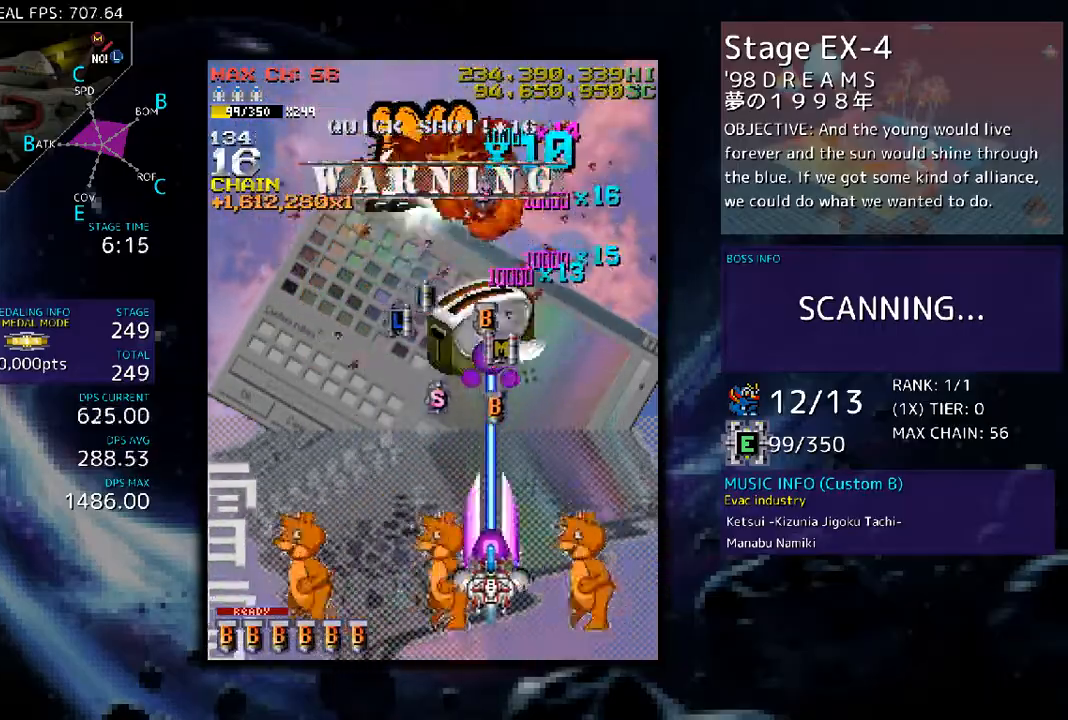
{"buttons": [], "events": [[100, "DPAD_UP", "up"], [234, "DPAD_LEFT", "down"], [234, "DPAD_UP", "down"], [401, "DPAD_LEFT", "up"], [401, "DPAD_UP", "up"]]}
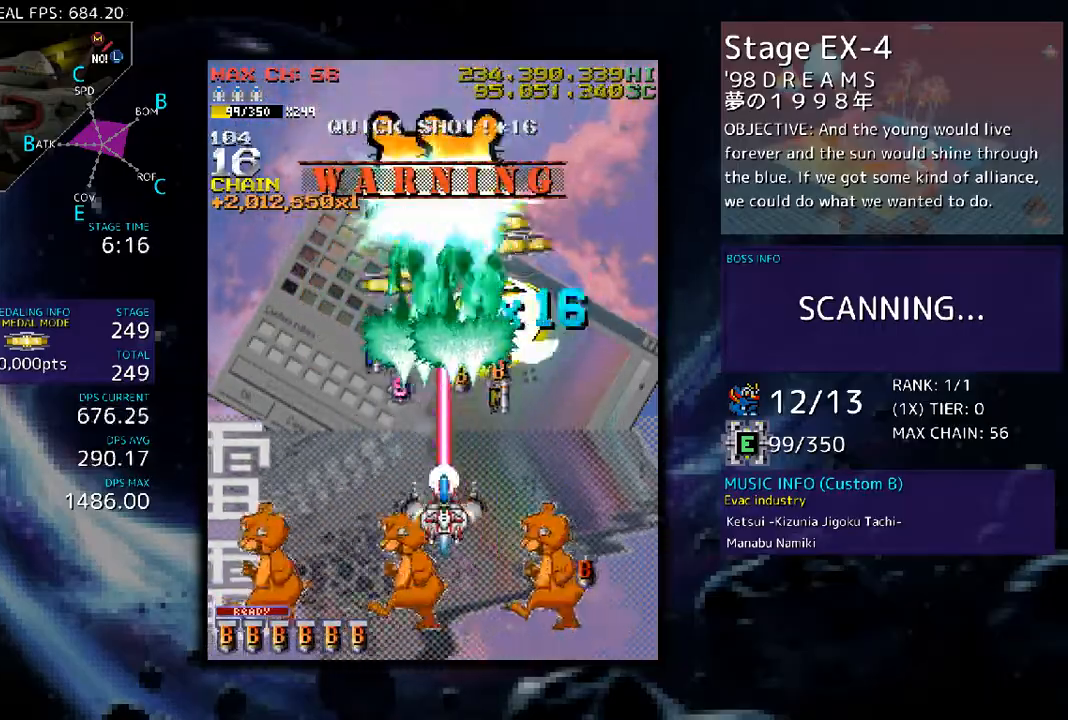
{"buttons": ["DPAD_RIGHT"], "events": [[33, "DPAD_RIGHT", "down"], [67, "DPAD_DOWN", "down"], [167, "DPAD_RIGHT", "up"], [268, "DPAD_RIGHT", "down"], [402, "DPAD_DOWN", "up"]]}
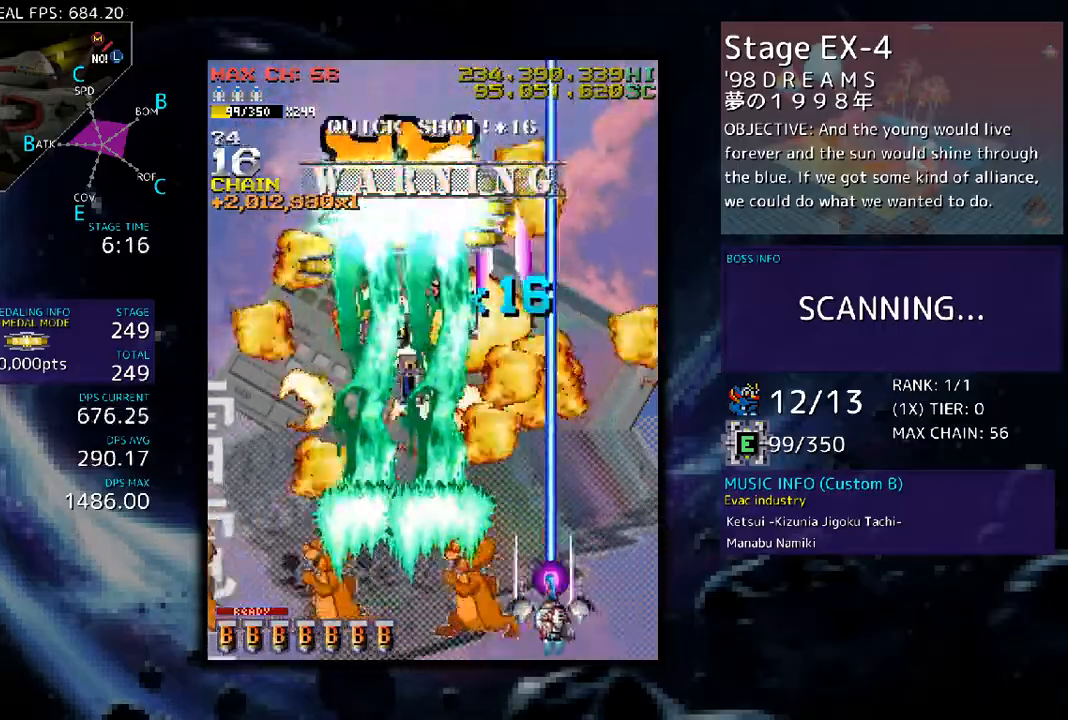
{"buttons": ["DPAD_DOWN", "DPAD_LEFT"], "events": [[67, "DPAD_RIGHT", "up"], [67, "DPAD_UP", "down"], [167, "DPAD_LEFT", "down"], [201, "DPAD_UP", "up"], [268, "DPAD_DOWN", "down"], [268, "DPAD_LEFT", "up"], [402, "DPAD_RIGHT", "down"], [469, "DPAD_RIGHT", "up"], [502, "DPAD_LEFT", "down"]]}
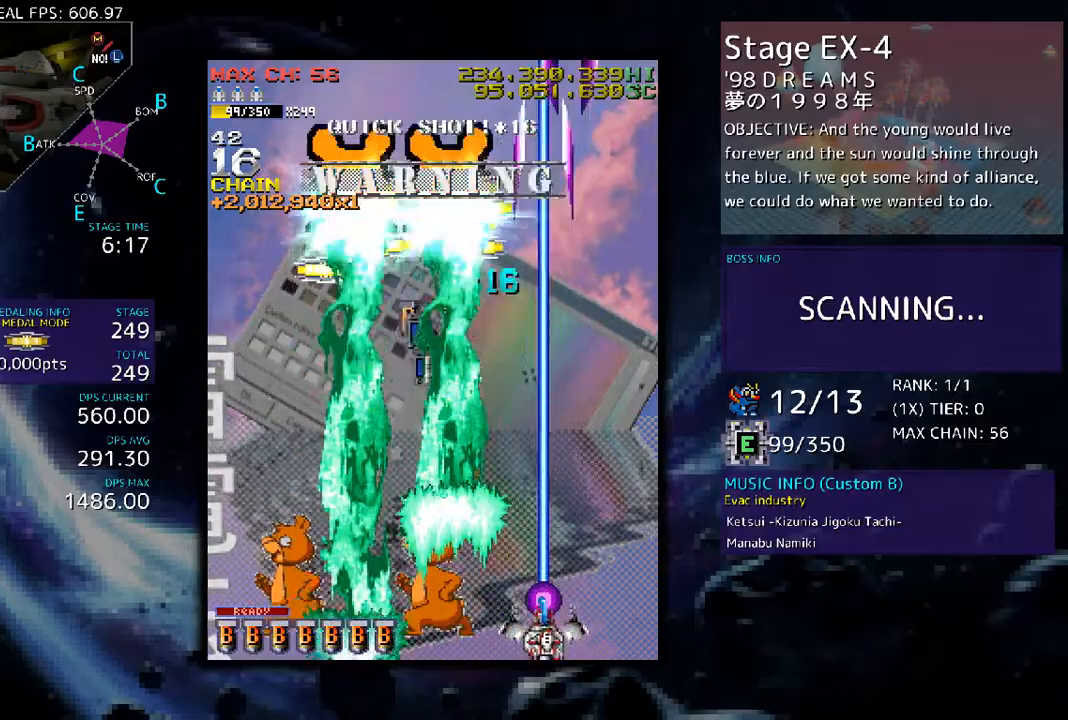
{"buttons": [], "events": [[101, "DPAD_DOWN", "up"], [134, "DPAD_LEFT", "up"], [235, "DPAD_LEFT", "down"], [302, "DPAD_DOWN", "down"], [402, "DPAD_DOWN", "up"], [469, "DPAD_LEFT", "up"]]}
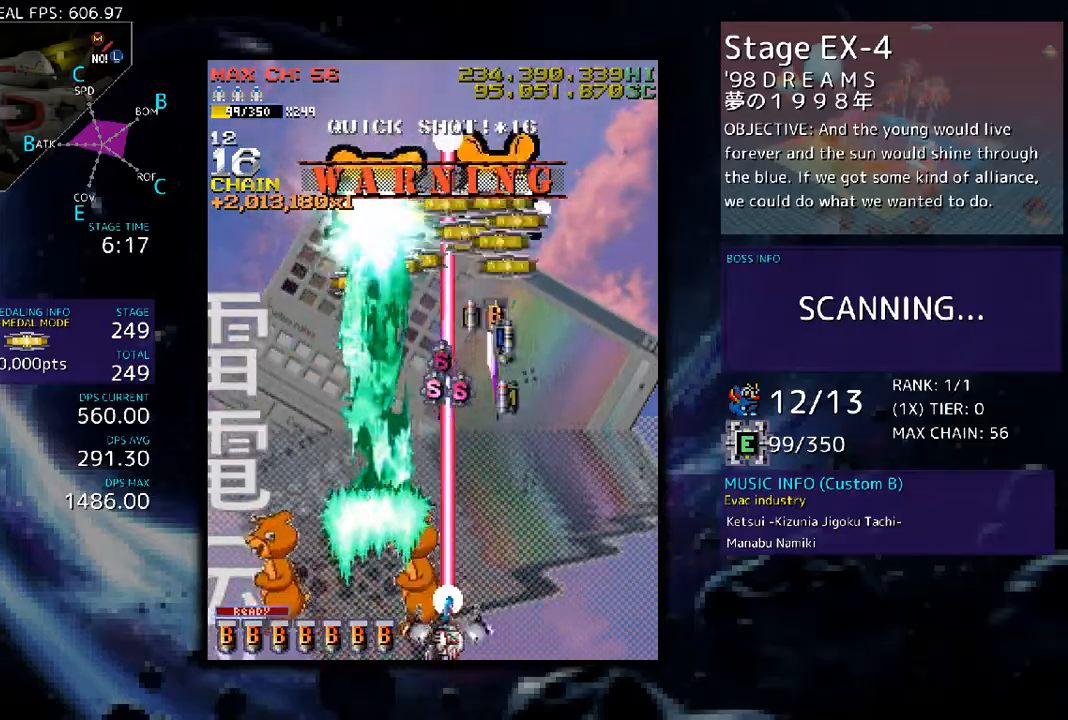
{"buttons": [], "events": []}
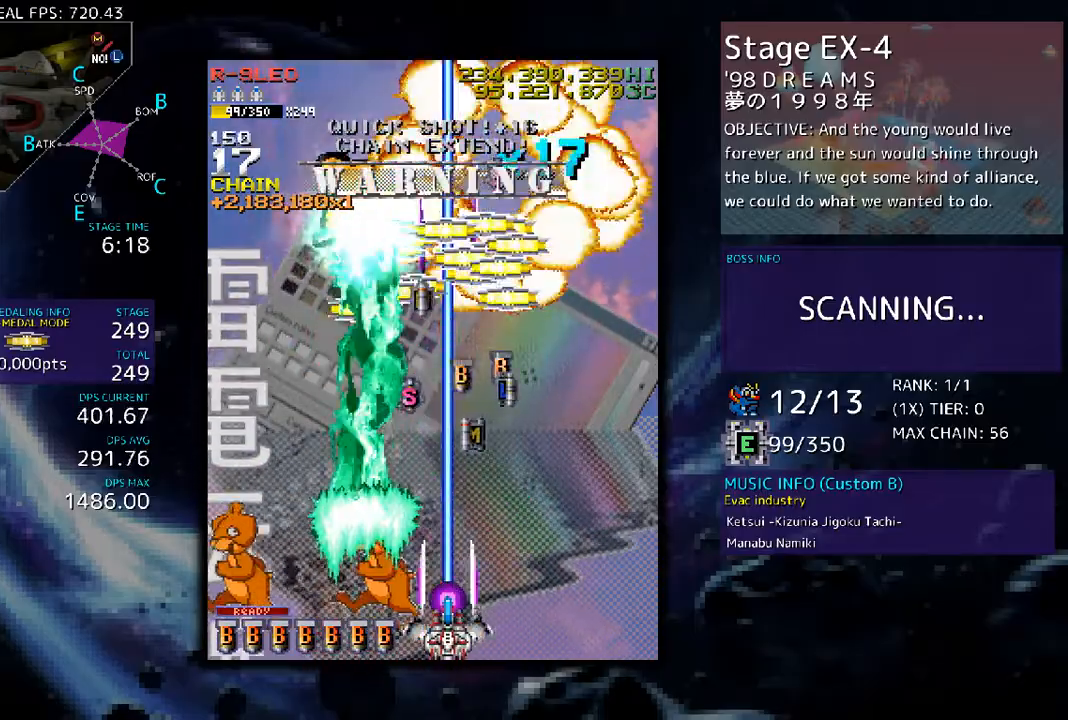
{"buttons": [], "events": [[234, "DPAD_UP", "down"], [301, "DPAD_UP", "up"]]}
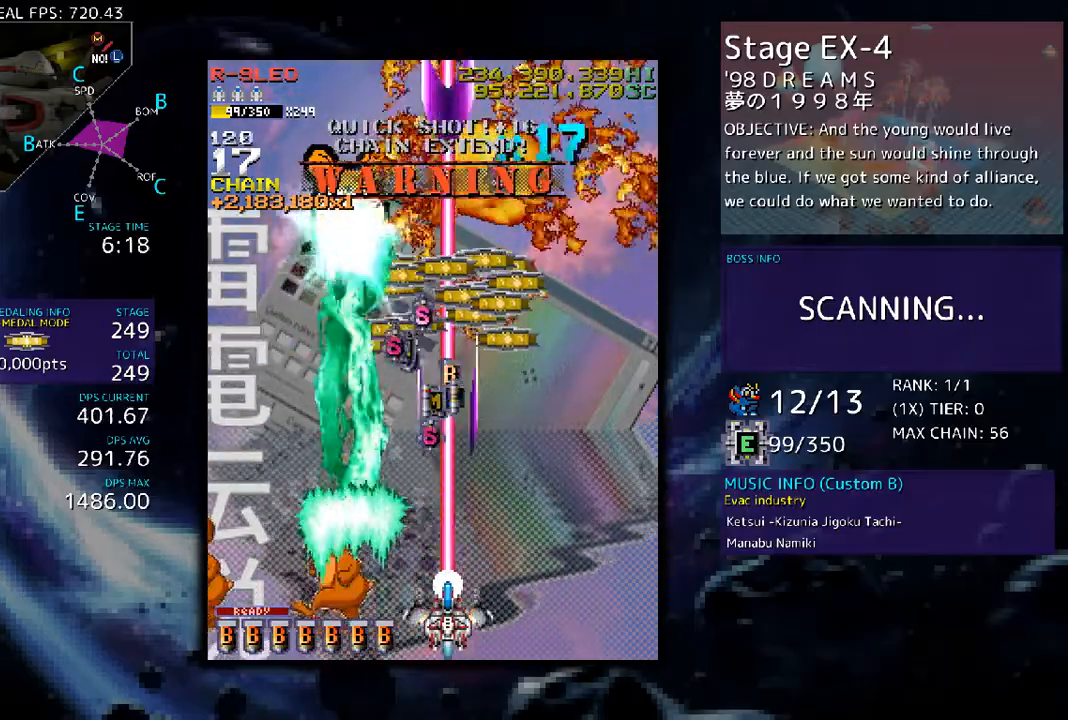
{"buttons": [], "events": [[33, "DPAD_LEFT", "down"], [201, "DPAD_DOWN", "down"], [268, "DPAD_LEFT", "up"], [335, "DPAD_DOWN", "up"]]}
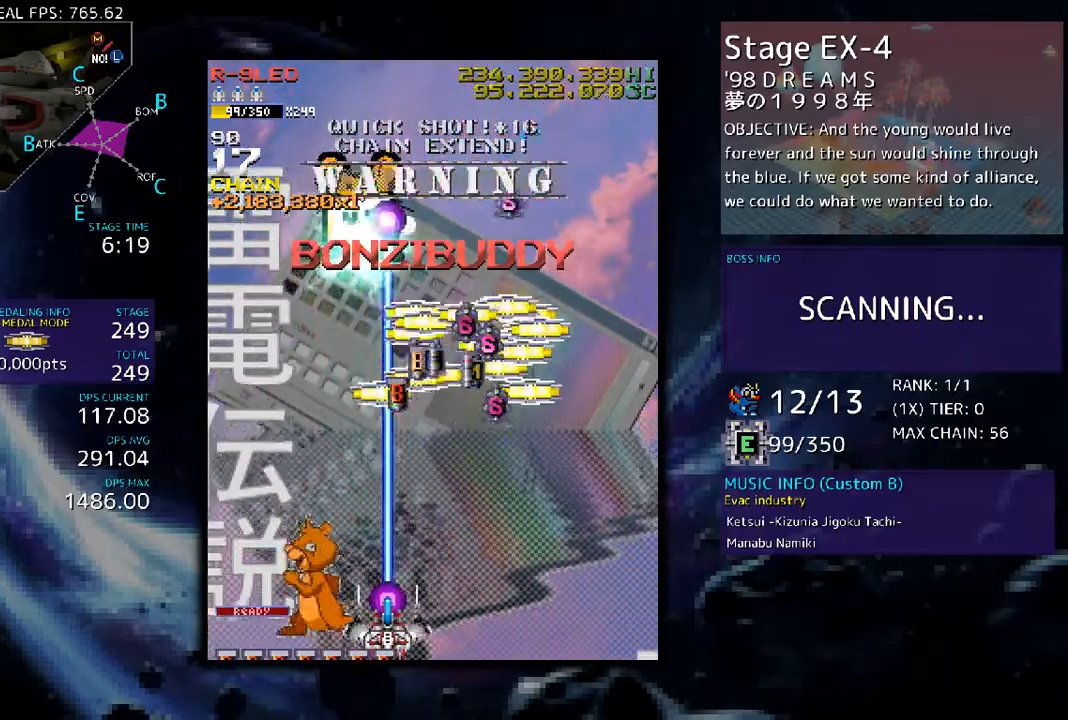
{"buttons": ["DPAD_LEFT"], "events": [[33, "DPAD_LEFT", "down"], [100, "DPAD_LEFT", "up"], [469, "DPAD_LEFT", "down"]]}
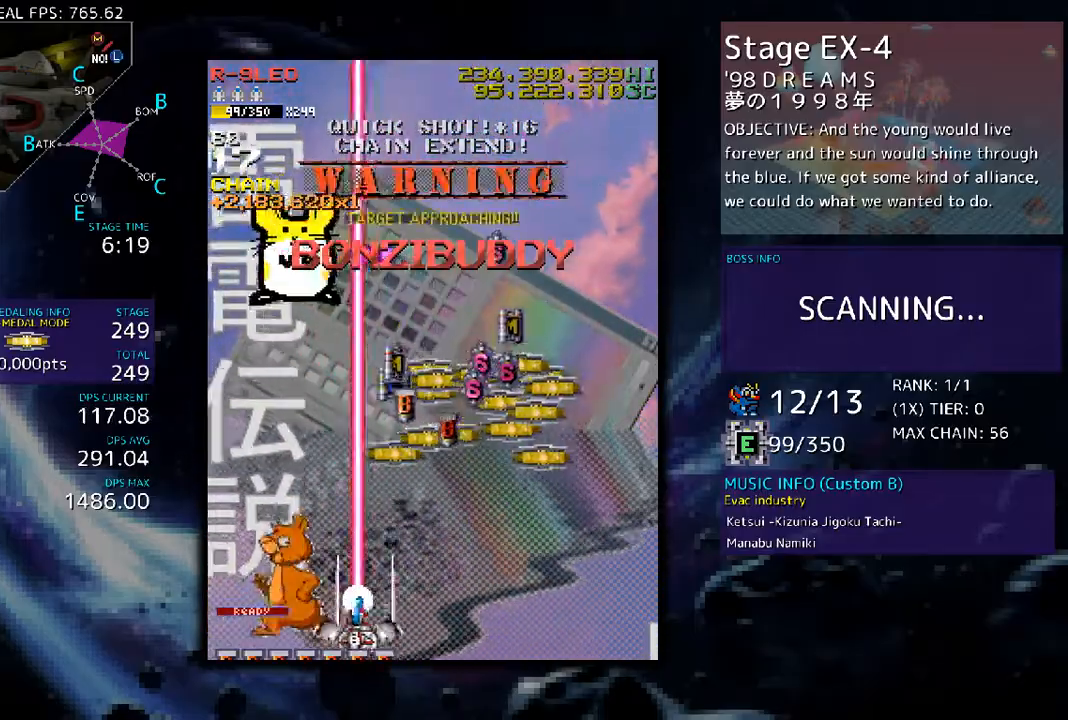
{"buttons": ["DPAD_RIGHT"], "events": [[402, "DPAD_LEFT", "up"], [435, "DPAD_RIGHT", "down"]]}
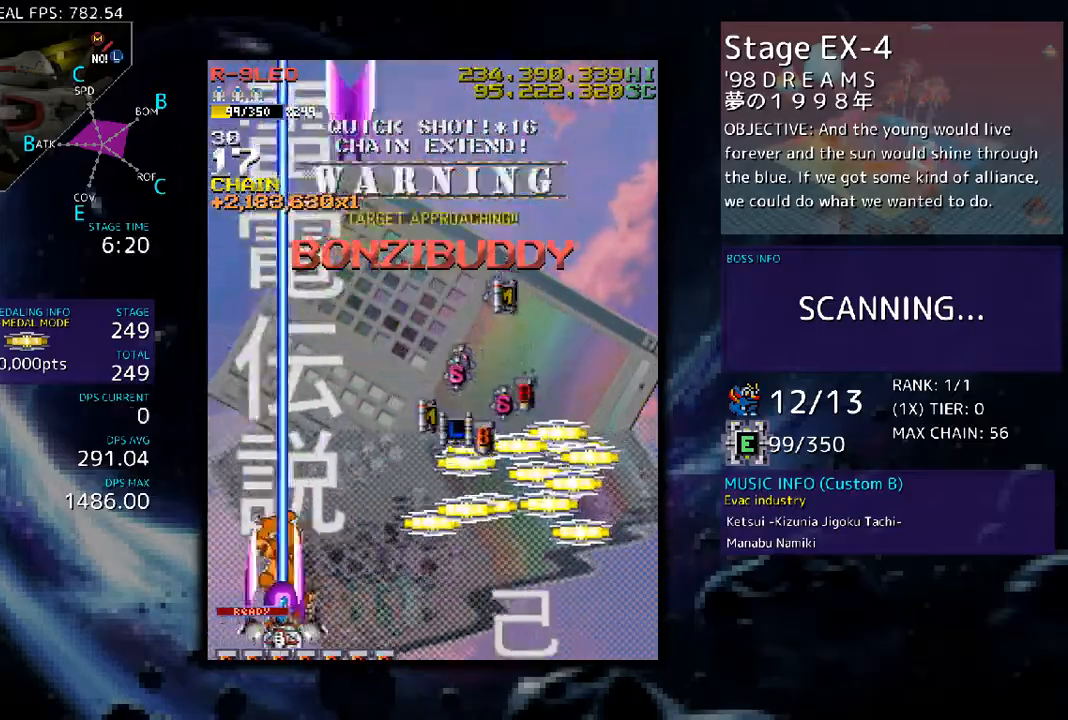
{"buttons": ["DPAD_UP", "DPAD_RIGHT"], "events": [[402, "DPAD_UP", "down"]]}
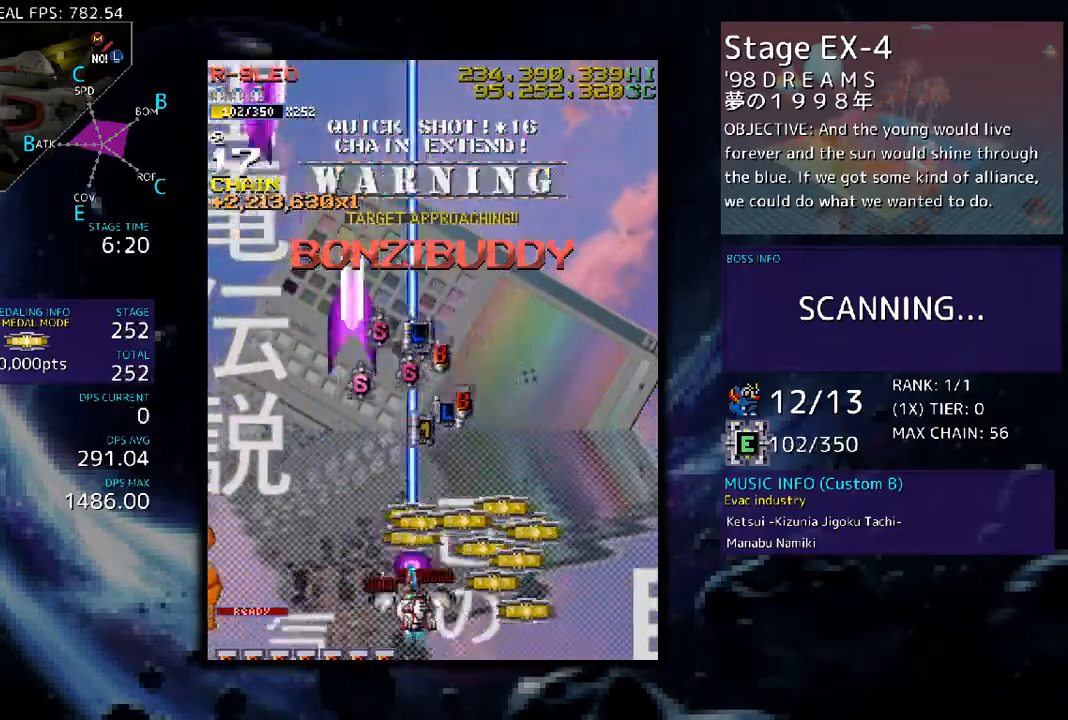
{"buttons": ["DPAD_LEFT"], "events": [[100, "DPAD_UP", "up"], [201, "DPAD_DOWN", "down"], [268, "DPAD_RIGHT", "up"], [301, "DPAD_DOWN", "up"], [301, "DPAD_LEFT", "down"]]}
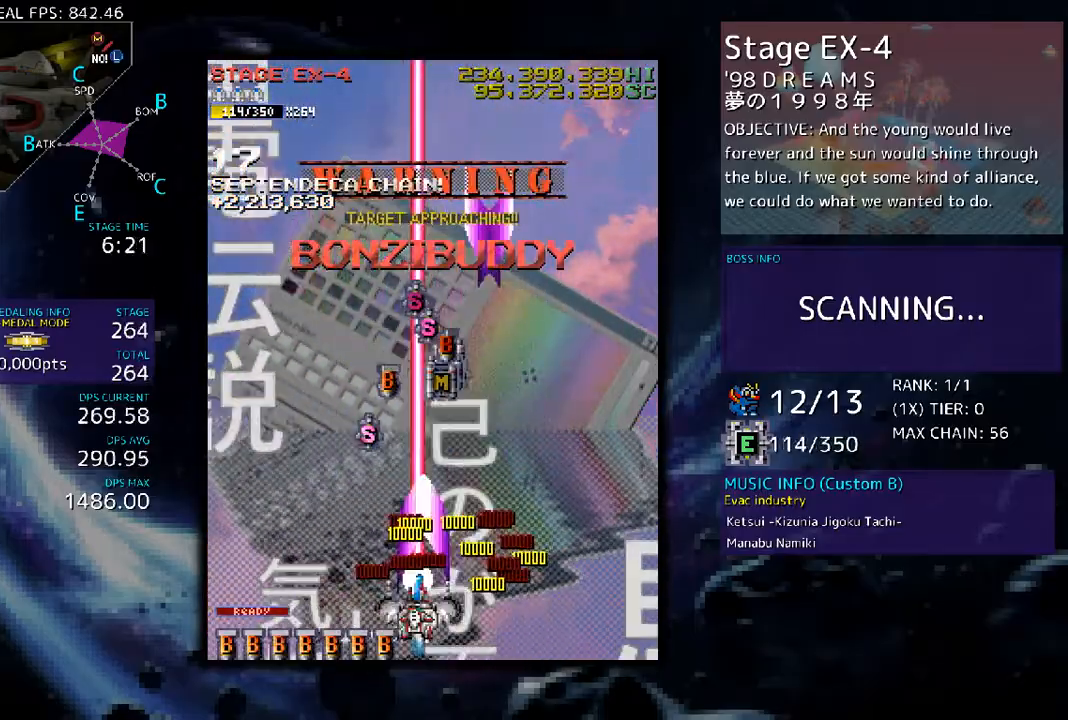
{"buttons": [], "events": [[34, "DPAD_LEFT", "up"], [168, "DPAD_UP", "down"], [335, "DPAD_UP", "up"]]}
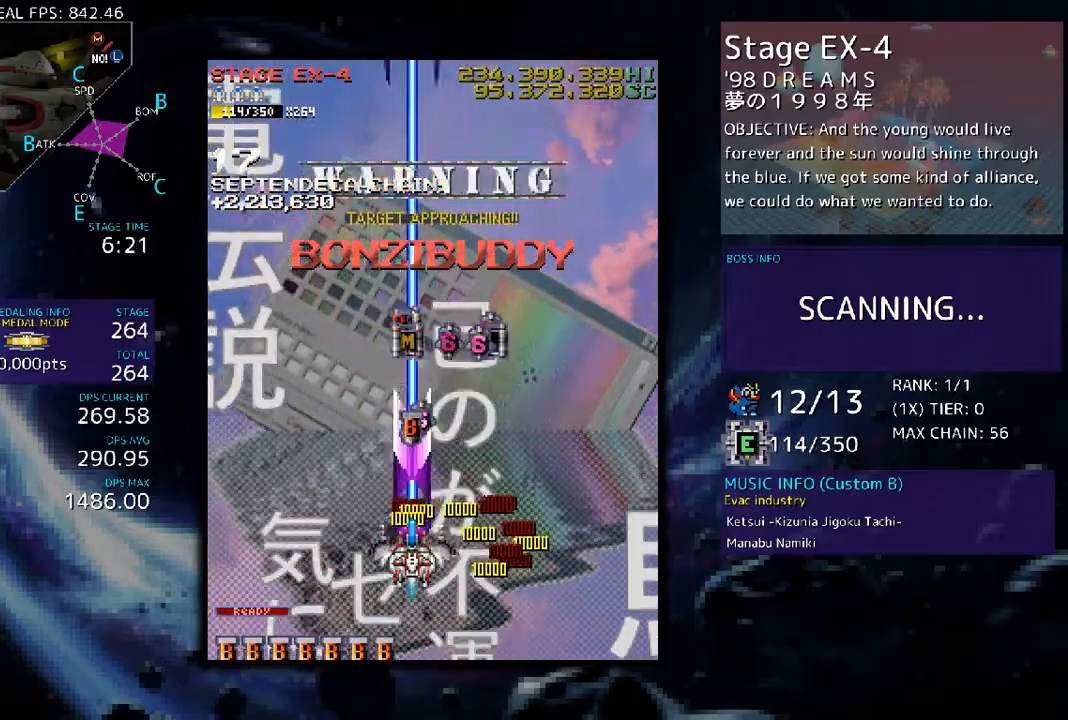
{"buttons": [], "events": [[34, "DPAD_UP", "down"], [101, "DPAD_UP", "up"]]}
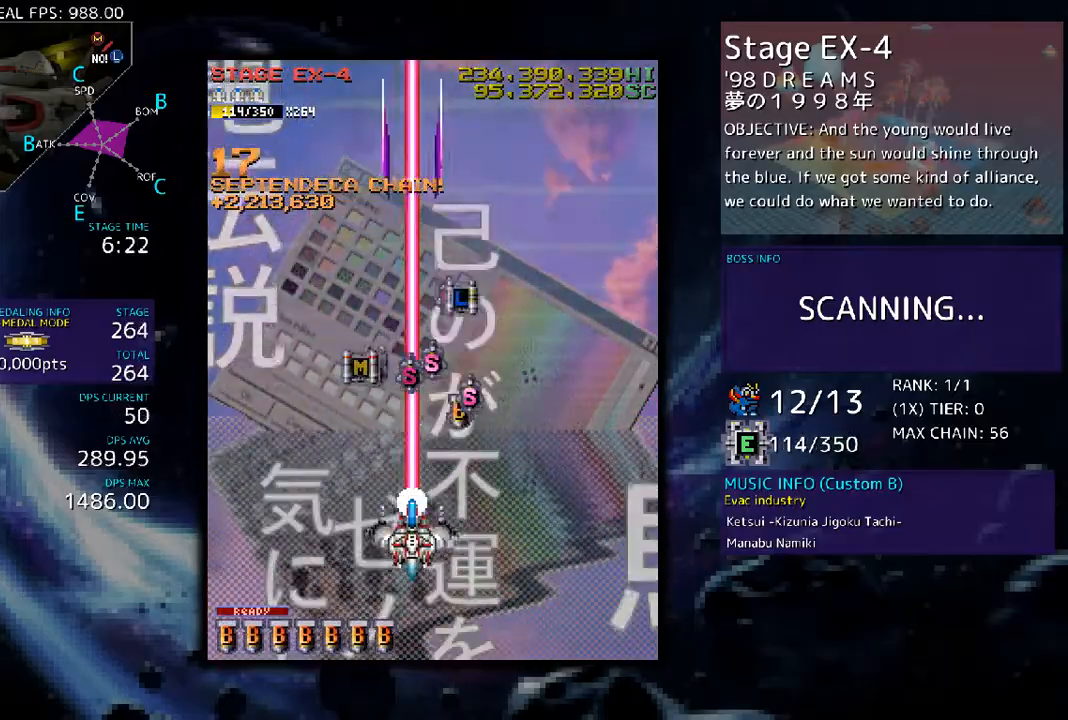
{"buttons": ["DPAD_UP", "DPAD_LEFT"], "events": [[200, "DPAD_UP", "down"], [468, "DPAD_LEFT", "down"]]}
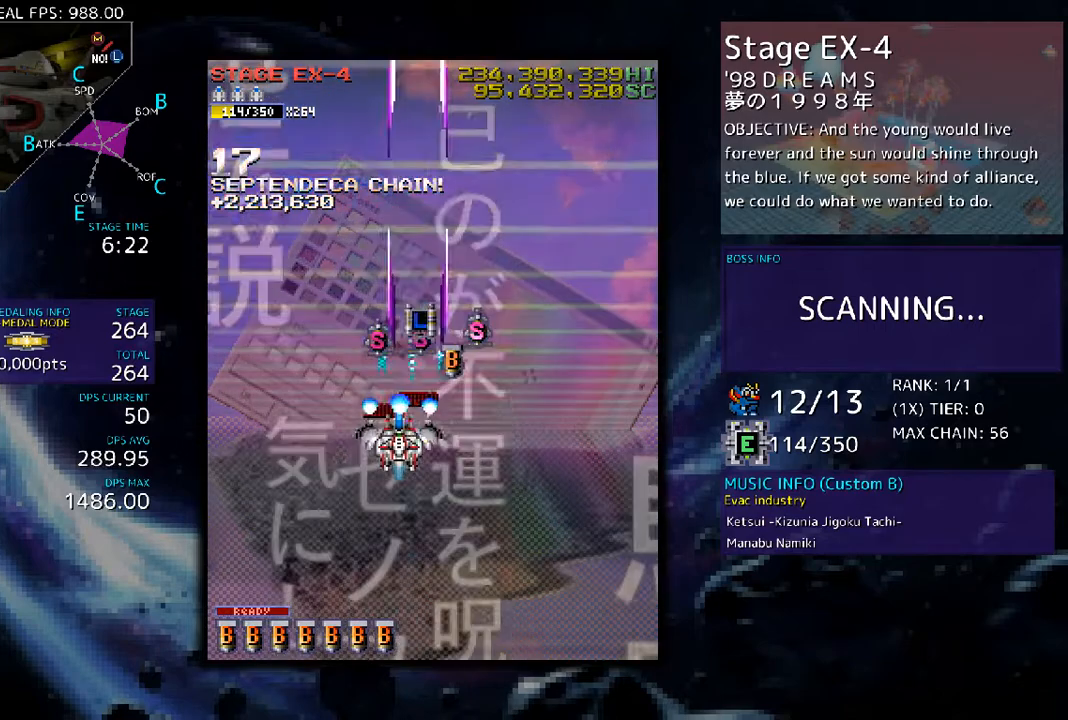
{"buttons": ["DPAD_DOWN", "DPAD_RIGHT"], "events": [[100, "DPAD_LEFT", "up"], [134, "DPAD_RIGHT", "down"], [401, "DPAD_RIGHT", "up"], [468, "DPAD_RIGHT", "down"], [468, "DPAD_UP", "up"], [502, "DPAD_DOWN", "down"]]}
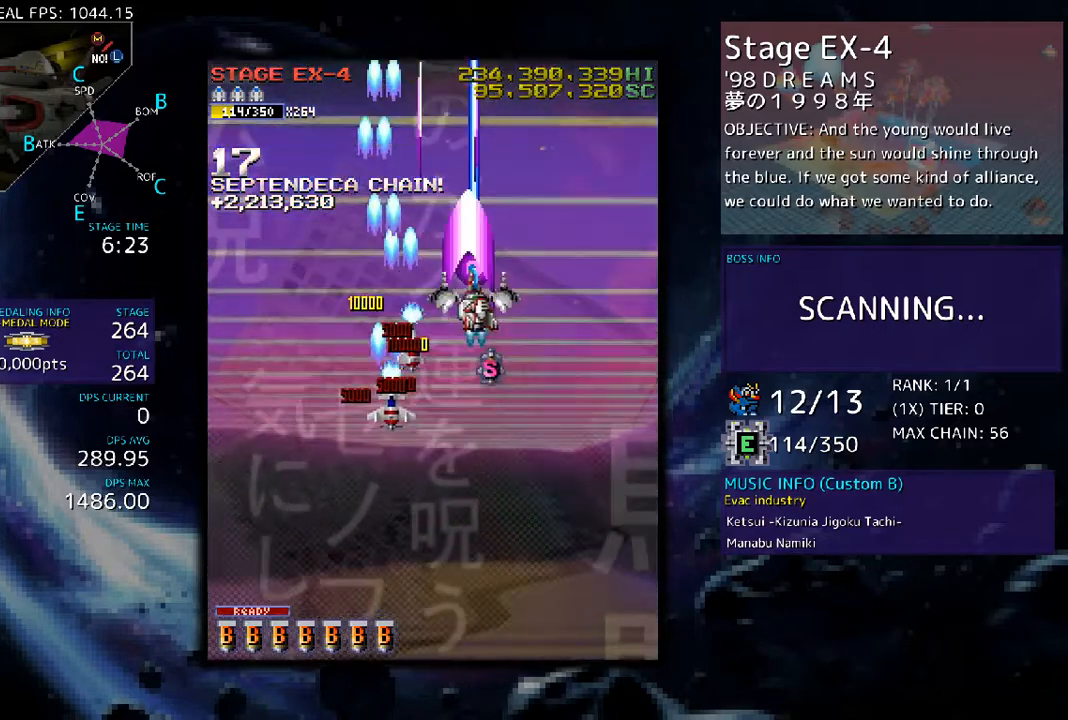
{"buttons": [], "events": [[134, "DPAD_RIGHT", "up"], [234, "DPAD_LEFT", "down"], [402, "DPAD_DOWN", "up"], [435, "DPAD_LEFT", "up"]]}
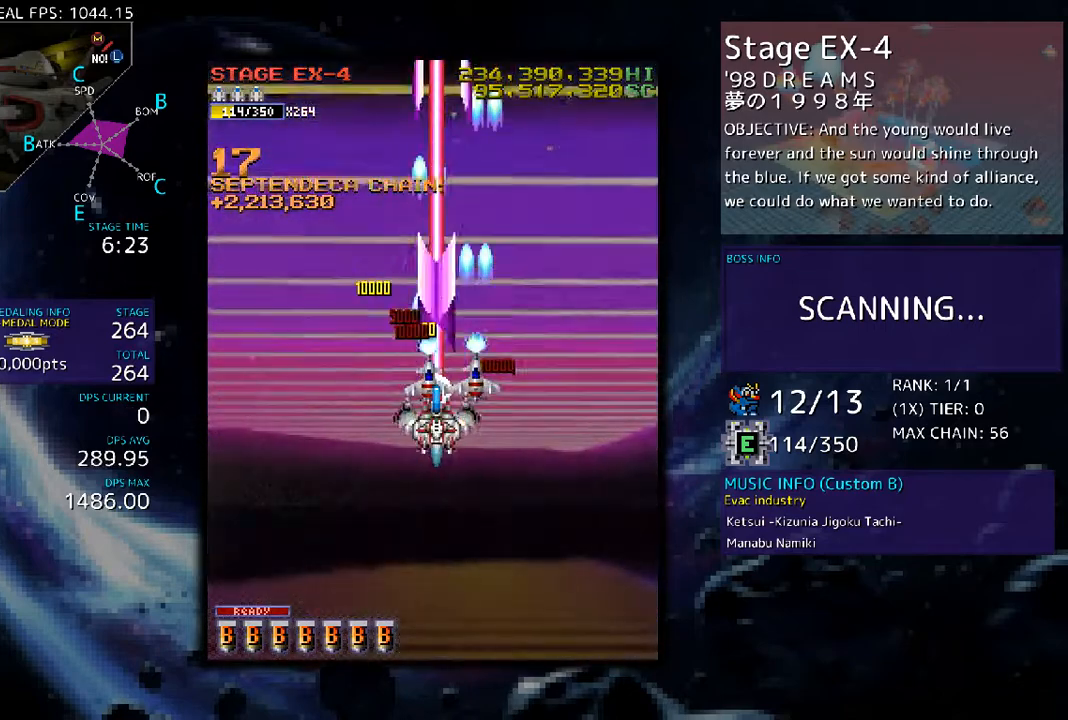
{"buttons": ["DPAD_UP"], "events": [[201, "DPAD_UP", "down"]]}
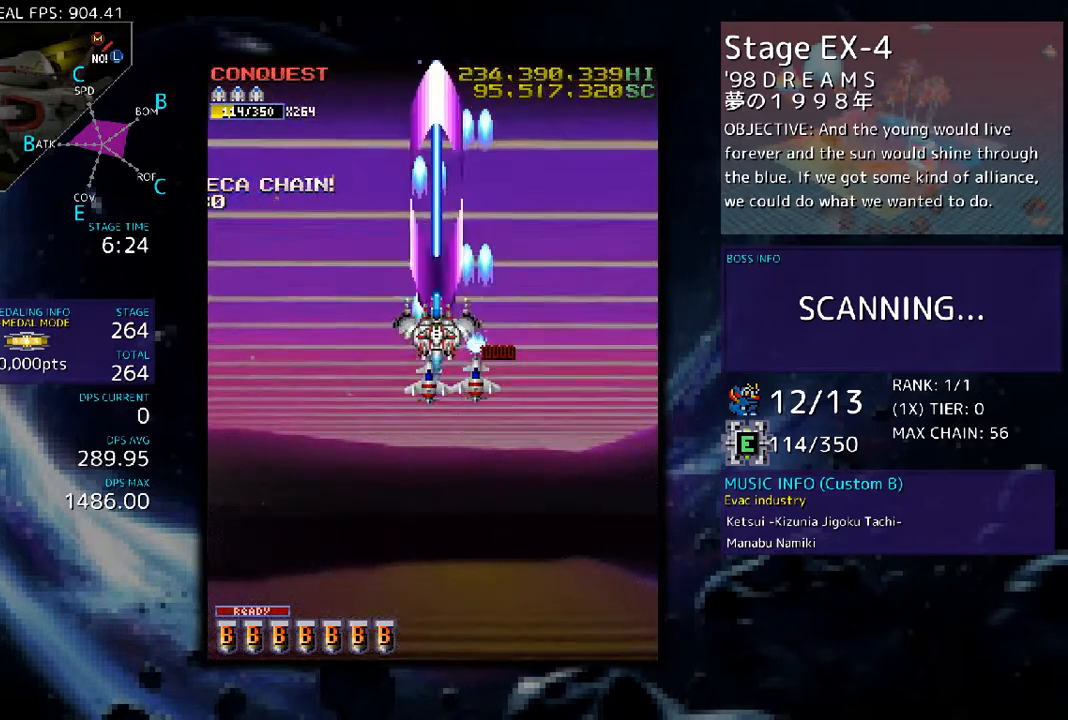
{"buttons": ["DPAD_UP"], "events": []}
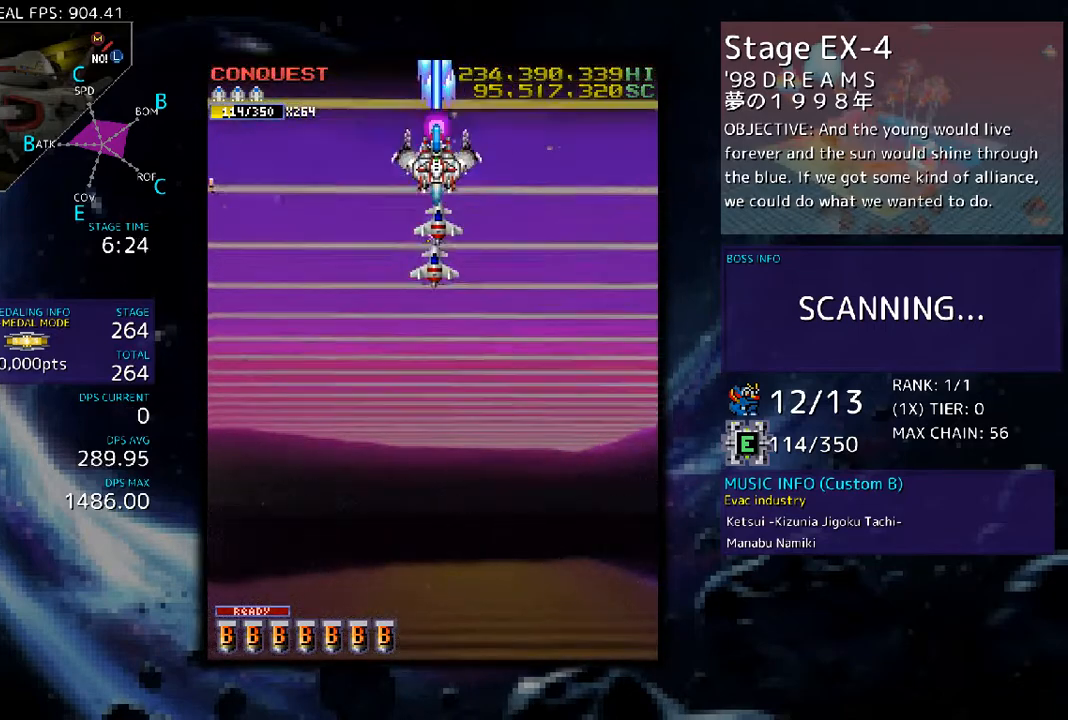
{"buttons": ["DPAD_DOWN", "DPAD_LEFT"], "events": [[67, "DPAD_UP", "up"], [402, "DPAD_DOWN", "down"], [469, "DPAD_LEFT", "down"]]}
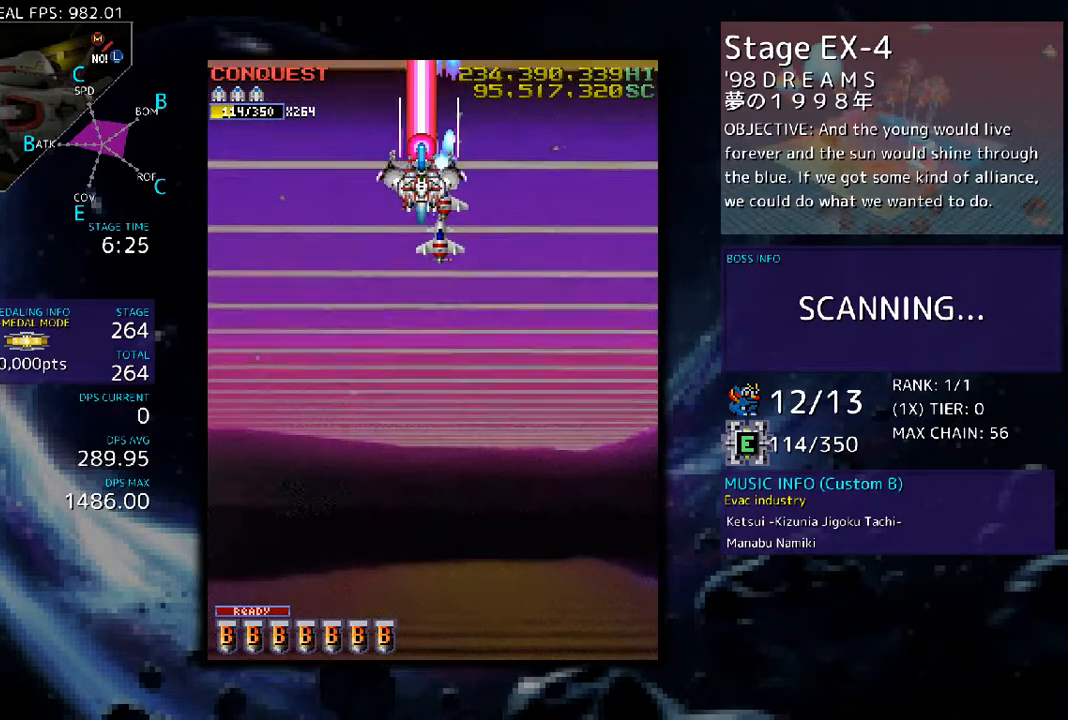
{"buttons": ["DPAD_RIGHT"], "events": [[167, "DPAD_LEFT", "up"], [200, "DPAD_DOWN", "up"], [401, "DPAD_RIGHT", "down"]]}